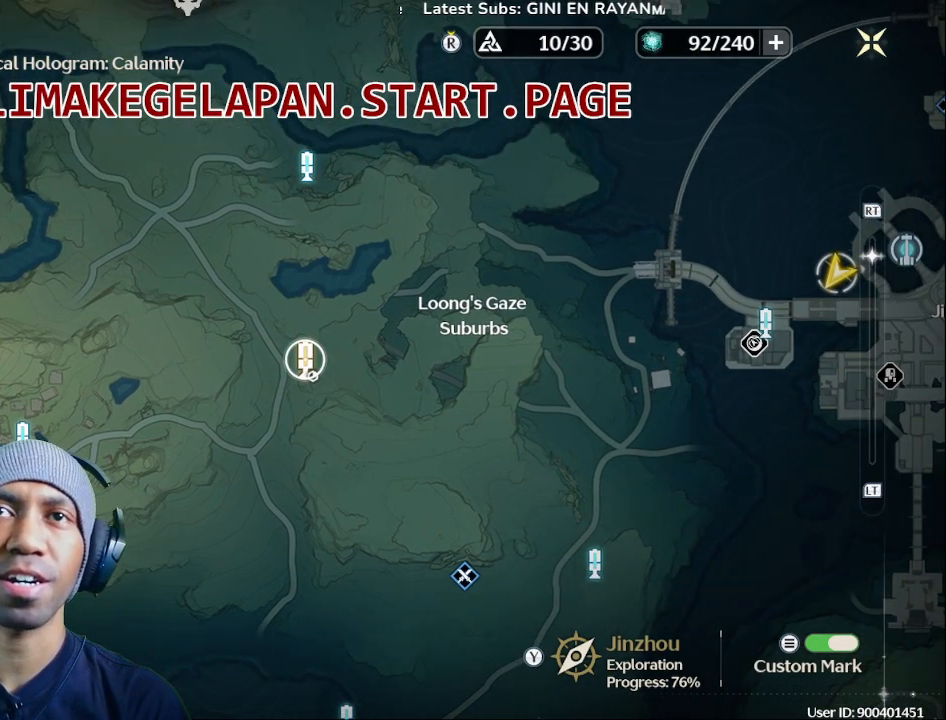
Gameplay with a controller (PlayStation layout); each line is a JSON object with the inputs held at the frame after it (dt_ms = milliseconds from this image to that frame). "events" lists button and stick changes between this image and that frame as [ms after this image, input, new state], when the widget could be followed in between.
{"dt_ms": 500, "buttons": [], "left_stick": "center", "right_stick": "center", "events": [[33, "left_stick", "center"]]}
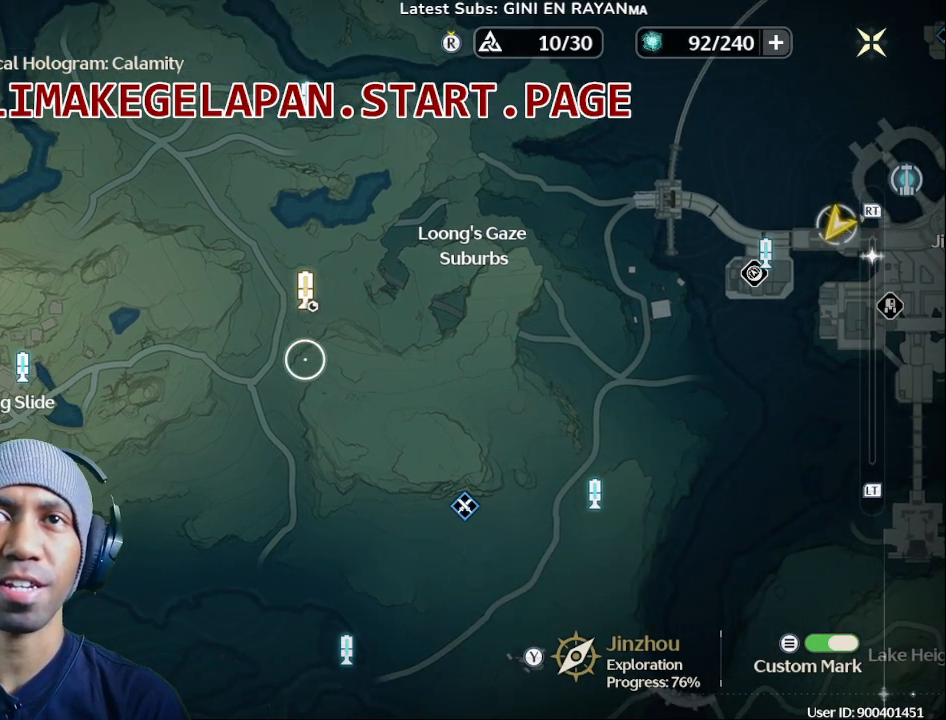
{"dt_ms": 500, "buttons": [], "left_stick": "center", "right_stick": "center", "events": []}
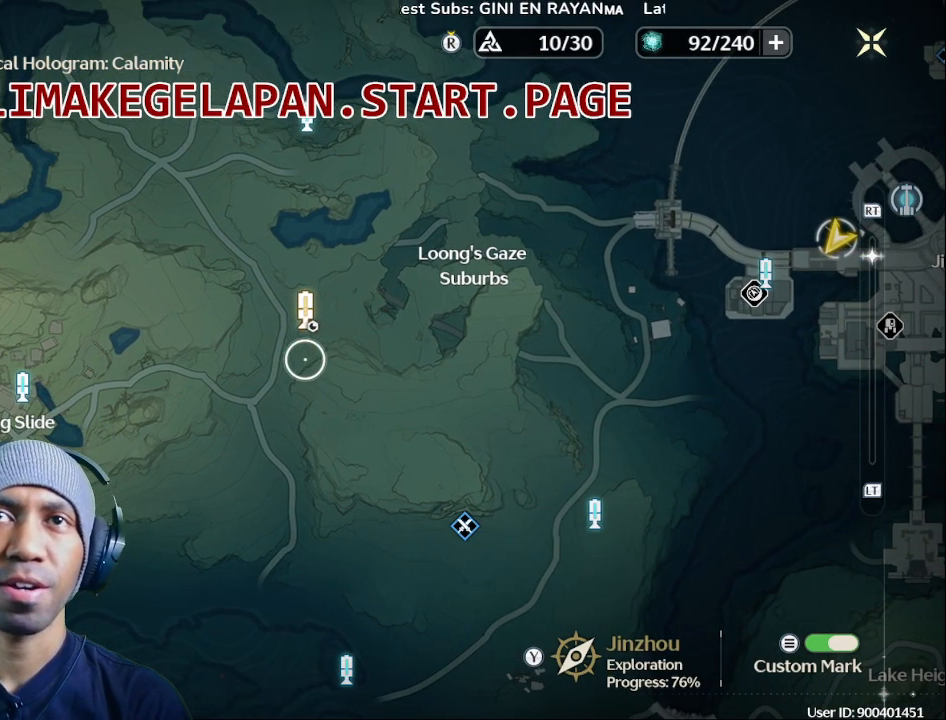
{"dt_ms": 500, "buttons": [], "left_stick": "center", "right_stick": "center", "events": []}
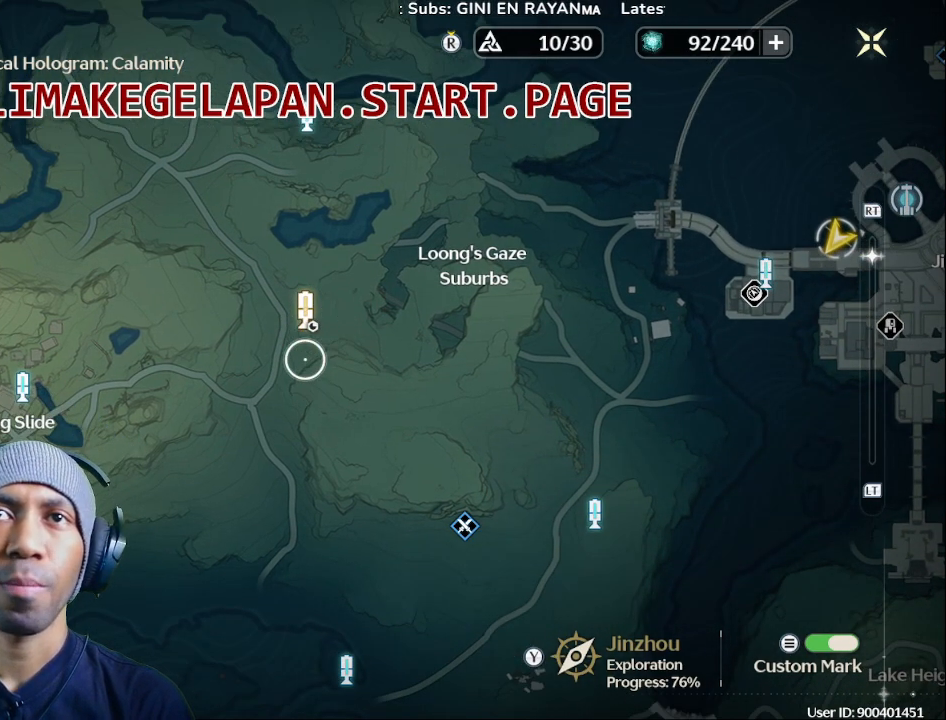
{"dt_ms": 500, "buttons": [], "left_stick": "center", "right_stick": "center", "events": []}
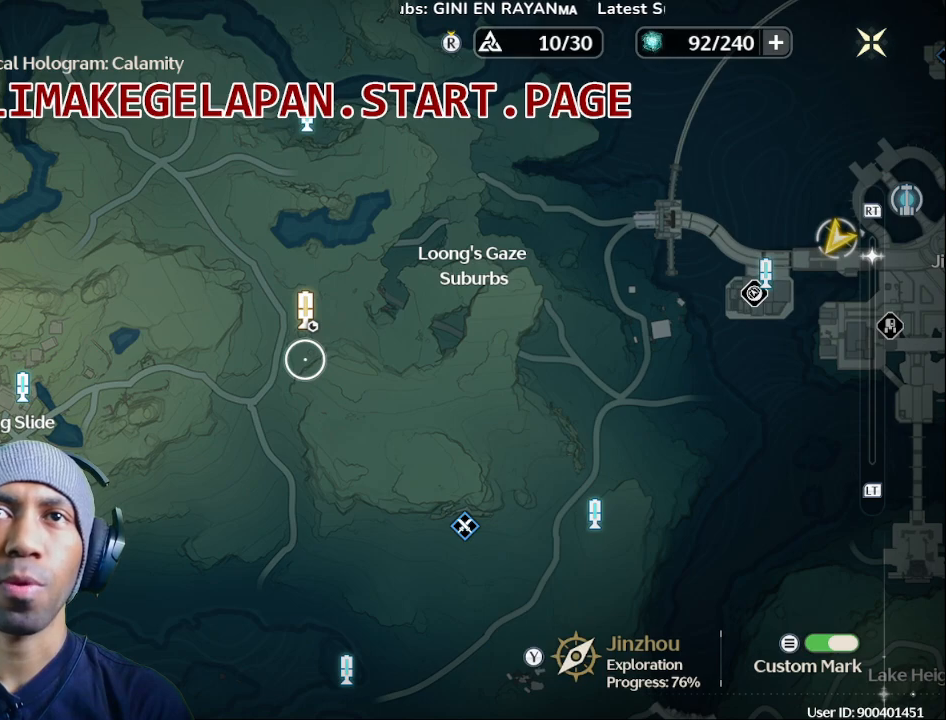
{"dt_ms": 500, "buttons": [], "left_stick": "center", "right_stick": "center", "events": [[183, "CROSS", "down"], [267, "CROSS", "up"]]}
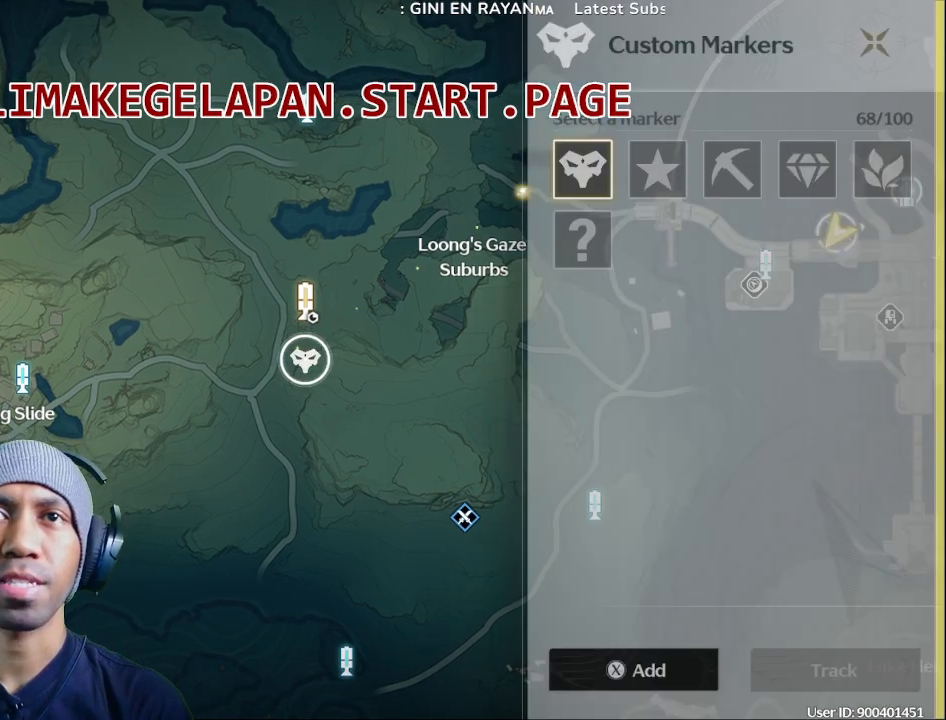
{"dt_ms": 500, "buttons": [], "left_stick": "center", "right_stick": "center", "events": []}
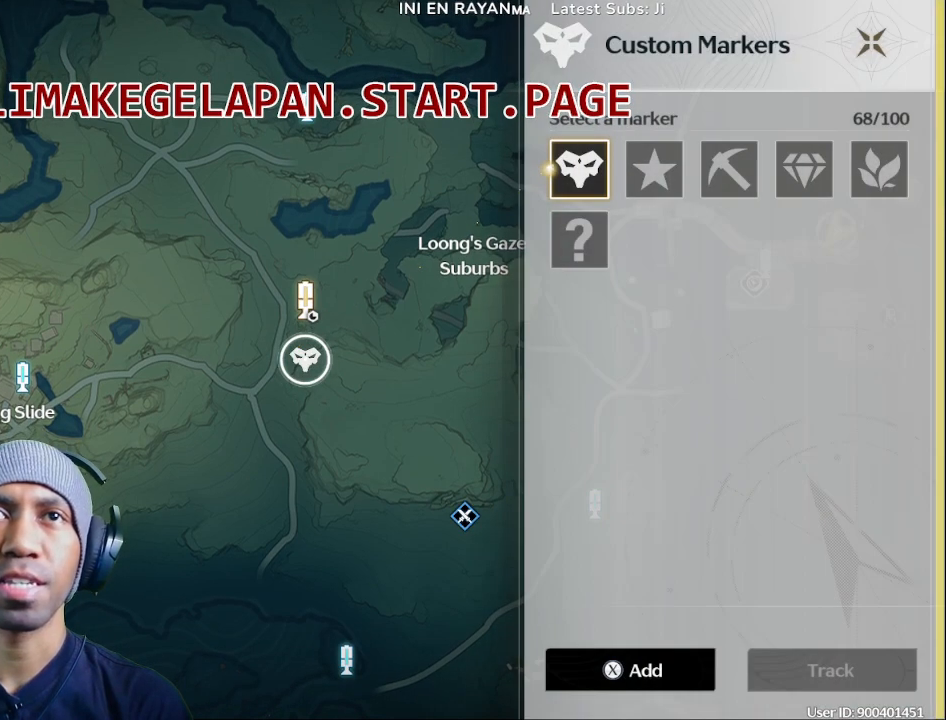
{"dt_ms": 500, "buttons": [], "left_stick": "center", "right_stick": "center", "events": [[283, "left_stick", "down"], [383, "left_stick", "center"]]}
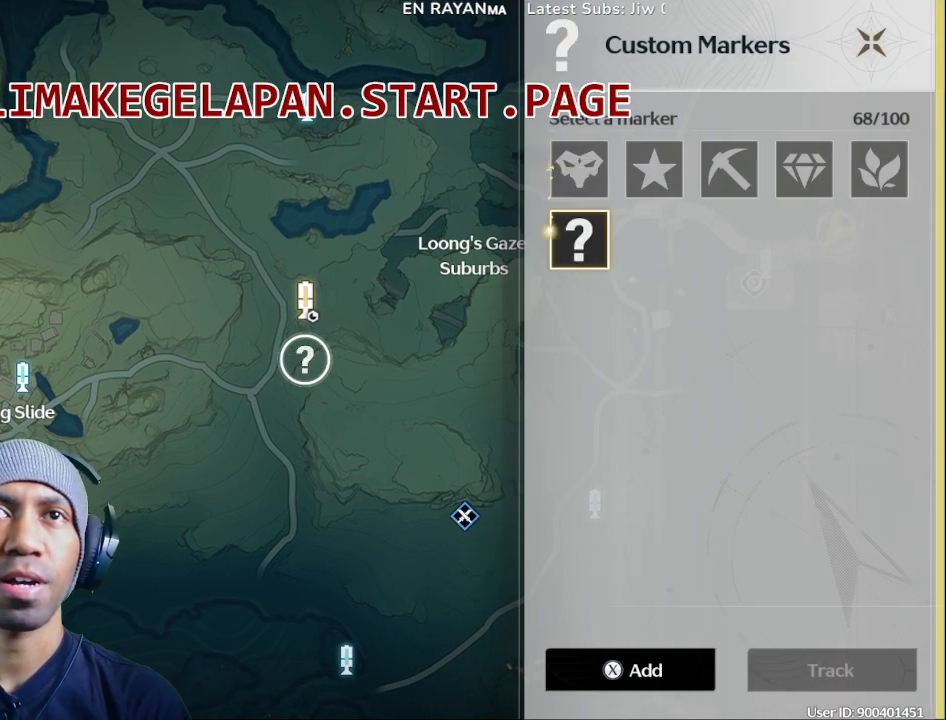
{"dt_ms": 500, "buttons": [], "left_stick": "center", "right_stick": "center", "events": []}
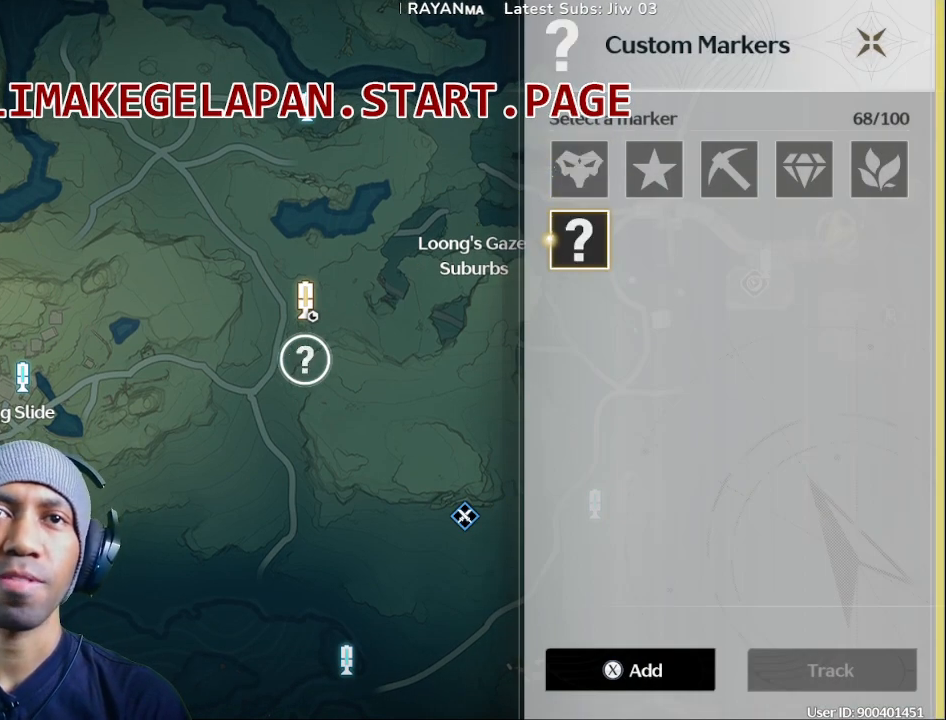
{"dt_ms": 500, "buttons": ["SQUARE"], "left_stick": "center", "right_stick": "center", "events": [[400, "SQUARE", "down"]]}
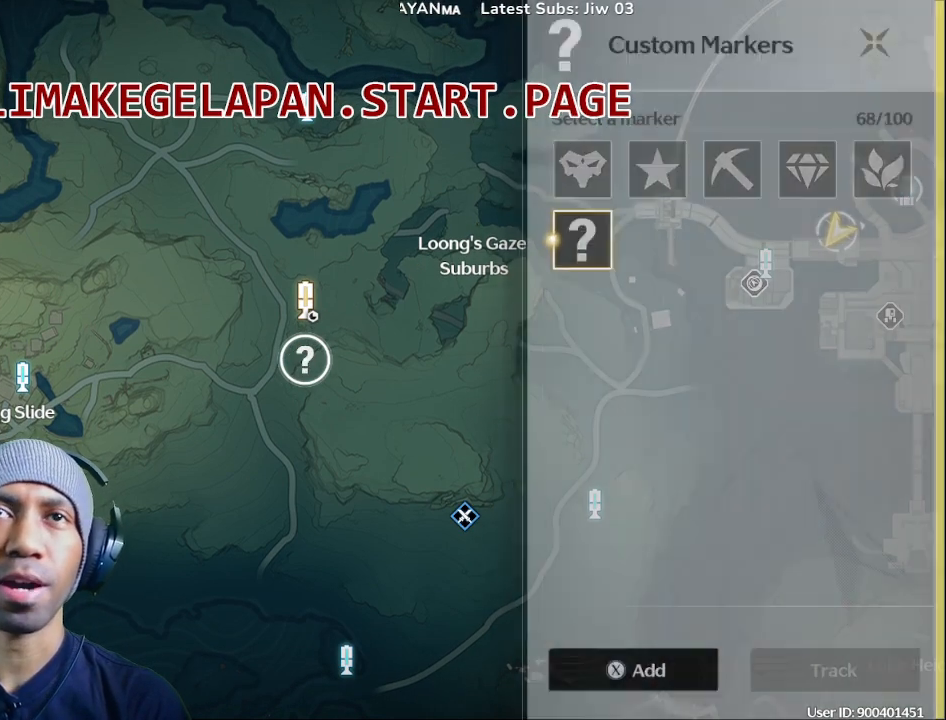
{"dt_ms": 500, "buttons": [], "left_stick": "center", "right_stick": "center", "events": [[50, "SQUARE", "up"]]}
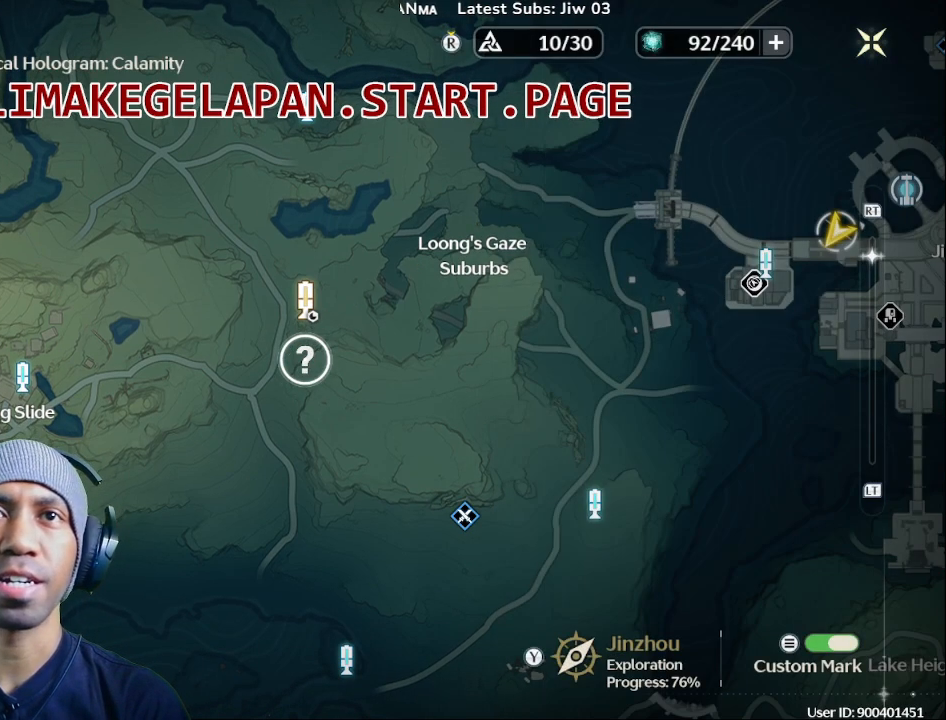
{"dt_ms": 1000, "buttons": [], "left_stick": "center", "right_stick": "center", "events": [[333, "left_stick", "up"], [533, "left_stick", "center"]]}
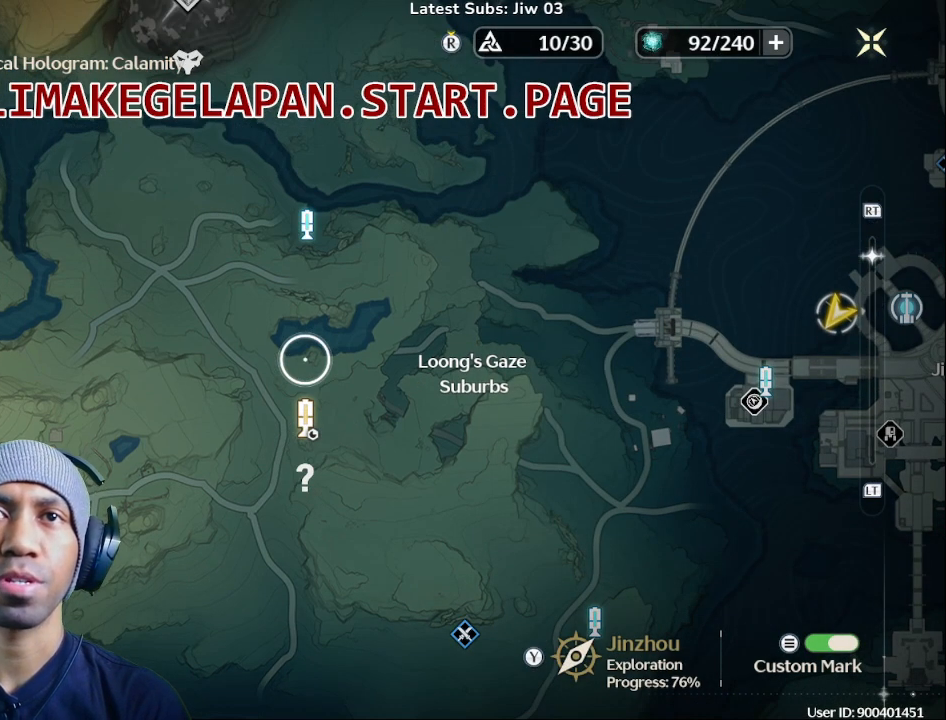
{"dt_ms": 500, "buttons": [], "left_stick": "center", "right_stick": "center", "events": [[100, "CIRCLE", "down"], [200, "CIRCLE", "up"]]}
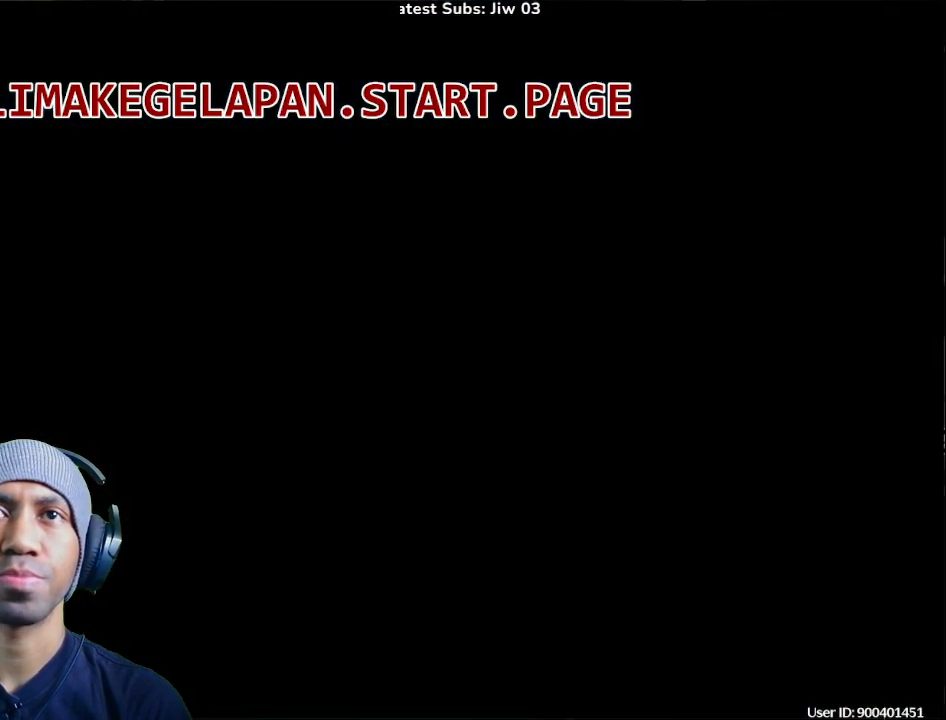
{"dt_ms": 500, "buttons": [], "left_stick": "center", "right_stick": "center", "events": []}
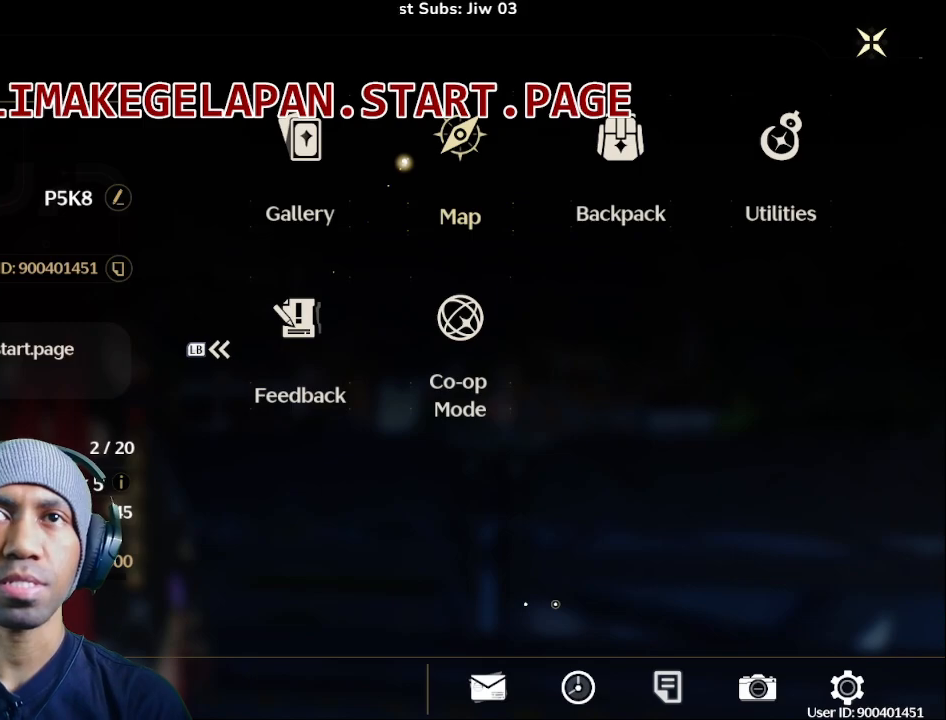
{"dt_ms": 500, "buttons": [], "left_stick": "center", "right_stick": "center", "events": [[300, "CROSS", "down"], [433, "CROSS", "up"]]}
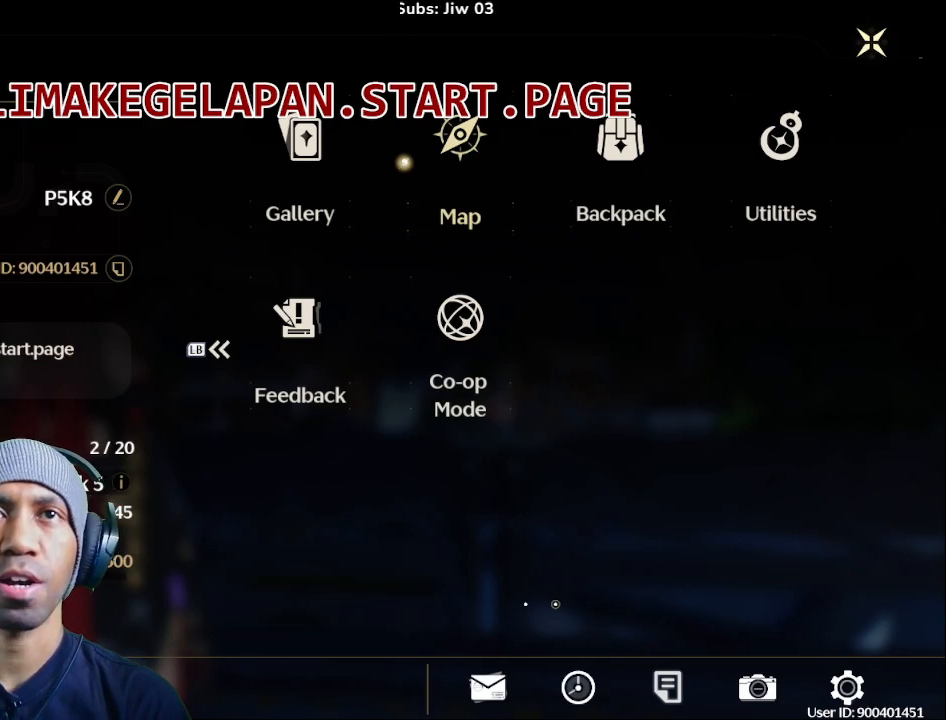
{"dt_ms": 500, "buttons": [], "left_stick": "center", "right_stick": "center", "events": []}
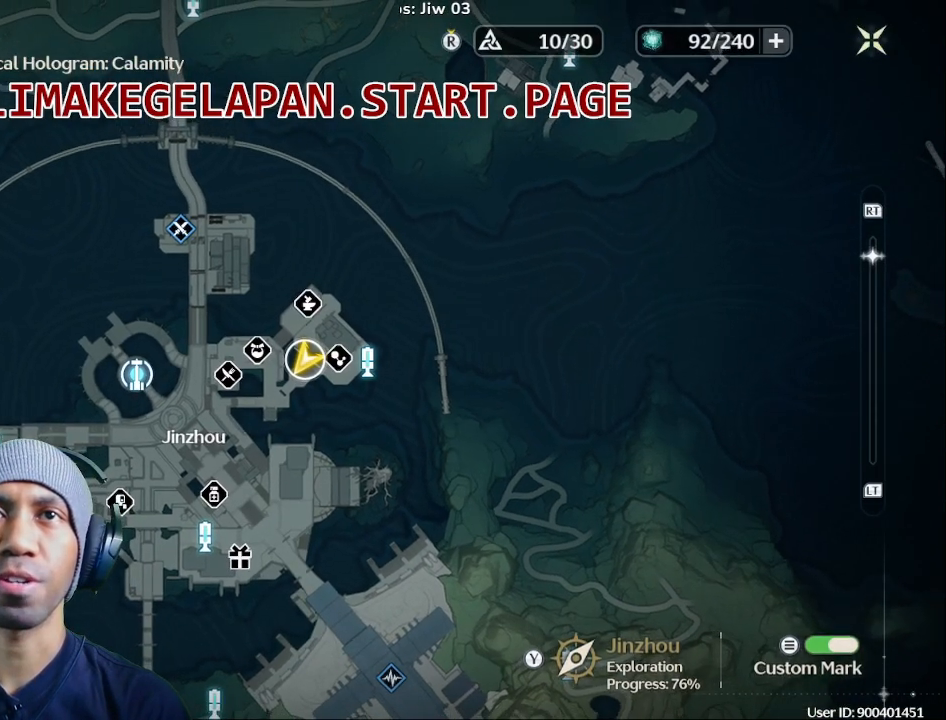
{"dt_ms": 500, "buttons": [], "left_stick": "left", "right_stick": "center", "events": [[500, "left_stick", "left"]]}
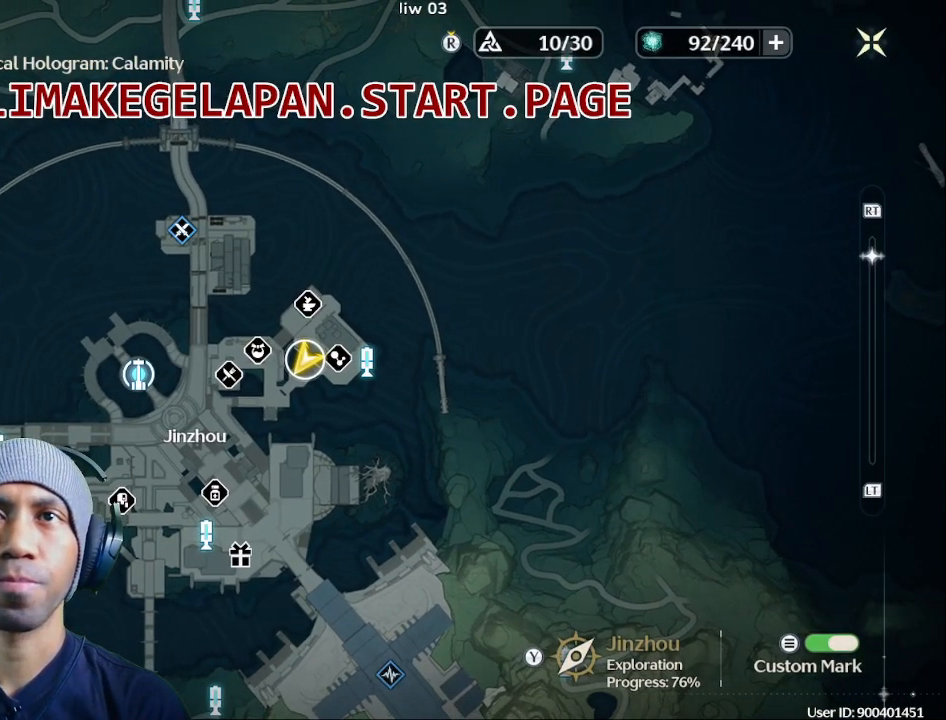
{"dt_ms": 500, "buttons": [], "left_stick": "down", "right_stick": "center", "events": [[300, "left_stick", "down-left"], [400, "left_stick", "down"]]}
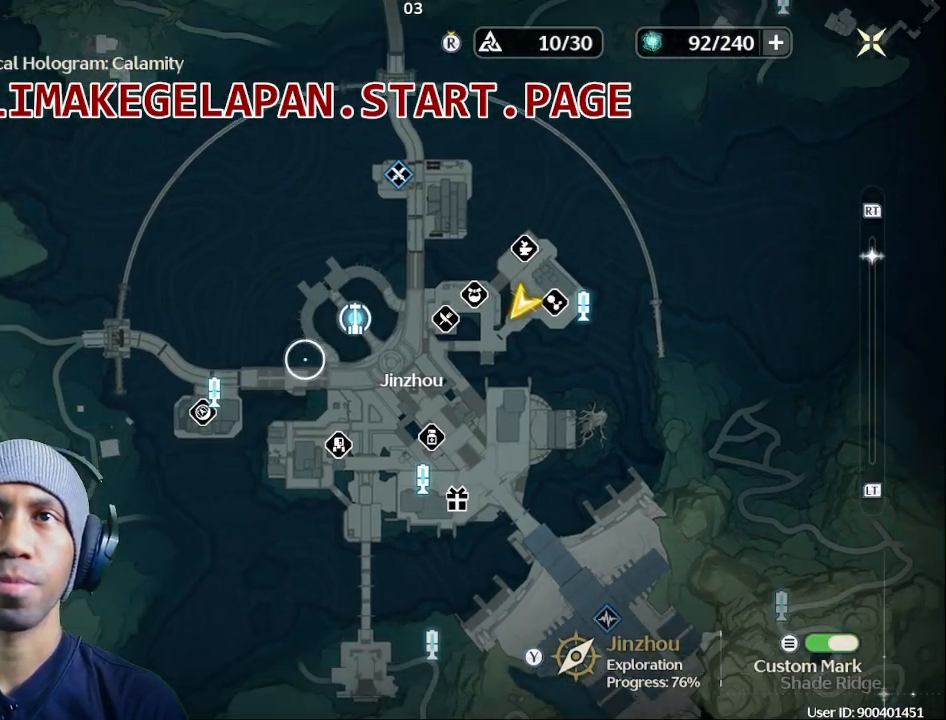
{"dt_ms": 500, "buttons": [], "left_stick": "up-left", "right_stick": "center", "events": [[150, "left_stick", "left"], [317, "left_stick", "up-left"]]}
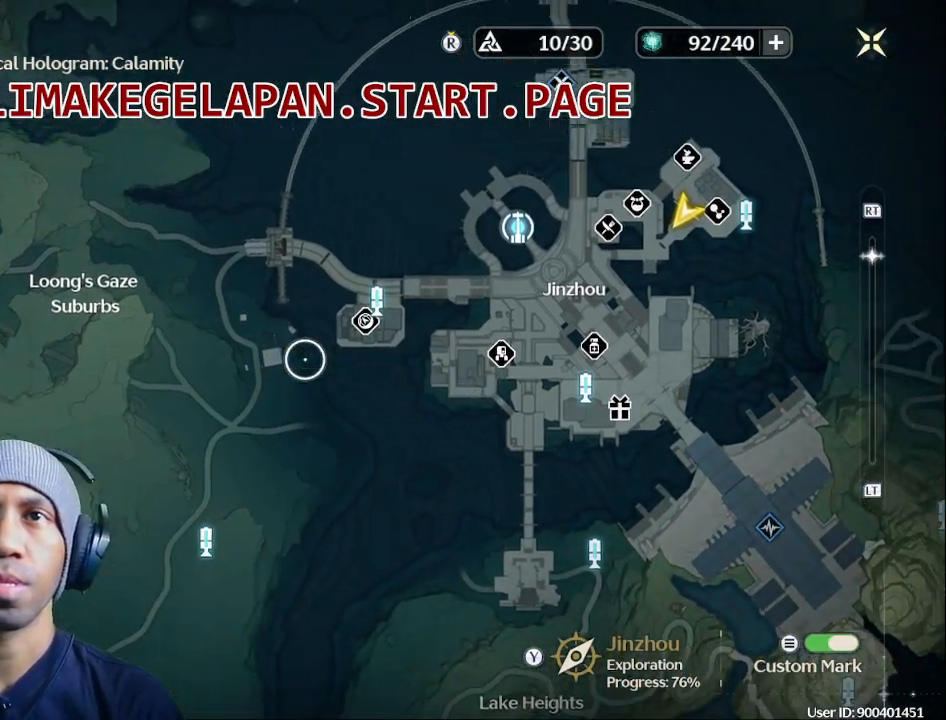
{"dt_ms": 500, "buttons": [], "left_stick": "left", "right_stick": "center", "events": [[300, "left_stick", "left"]]}
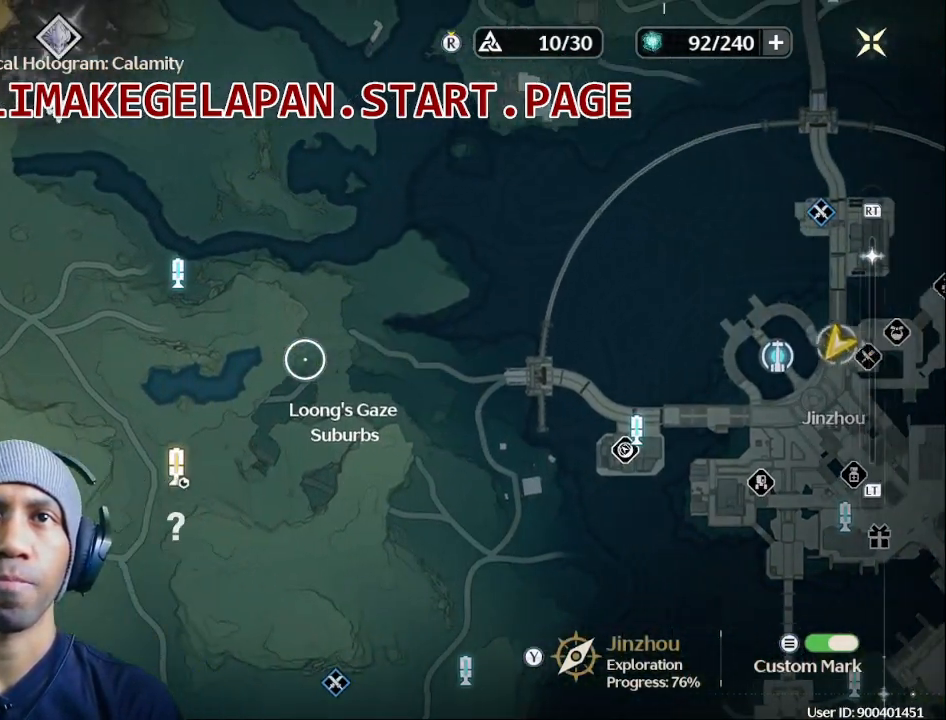
{"dt_ms": 500, "buttons": [], "left_stick": "center", "right_stick": "center", "events": [[233, "left_stick", "up"], [367, "left_stick", "center"]]}
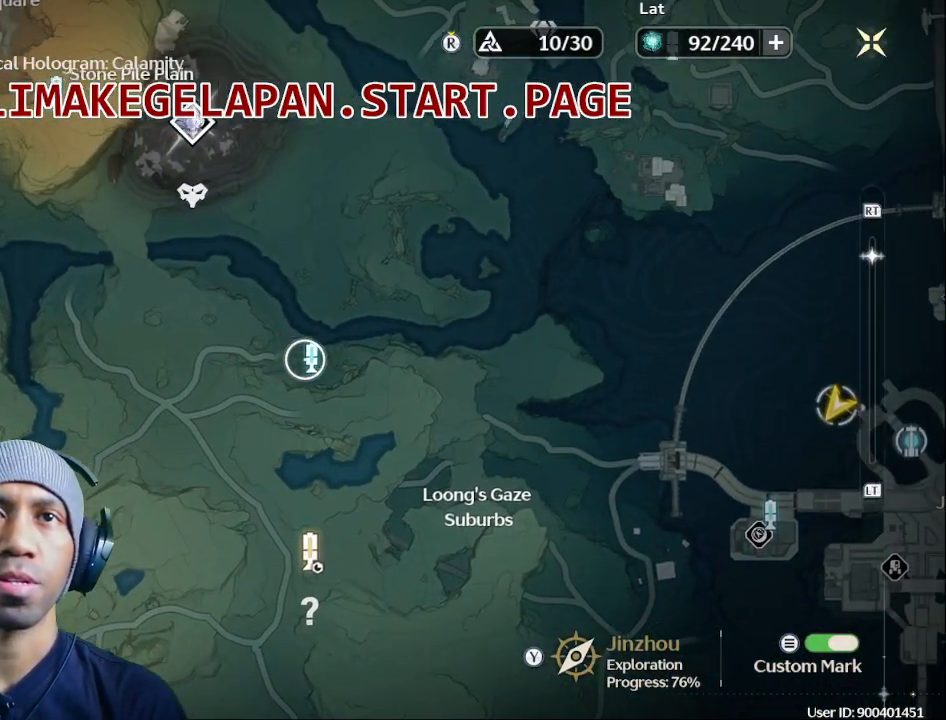
{"dt_ms": 500, "buttons": [], "left_stick": "center", "right_stick": "center", "events": []}
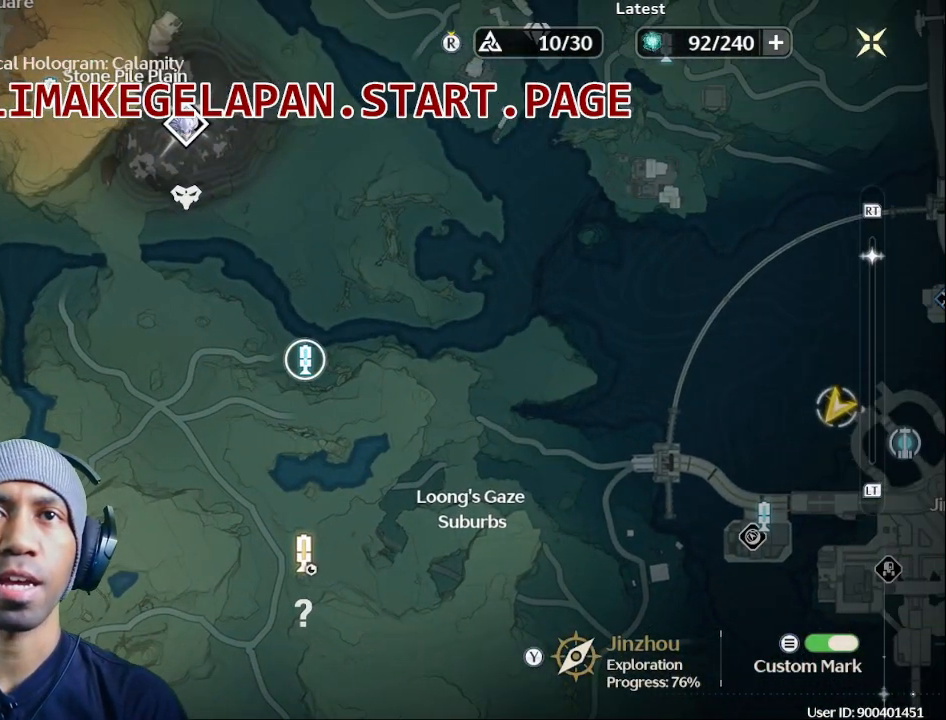
{"dt_ms": 500, "buttons": [], "left_stick": "center", "right_stick": "center", "events": [[17, "CROSS", "down"], [150, "CROSS", "up"]]}
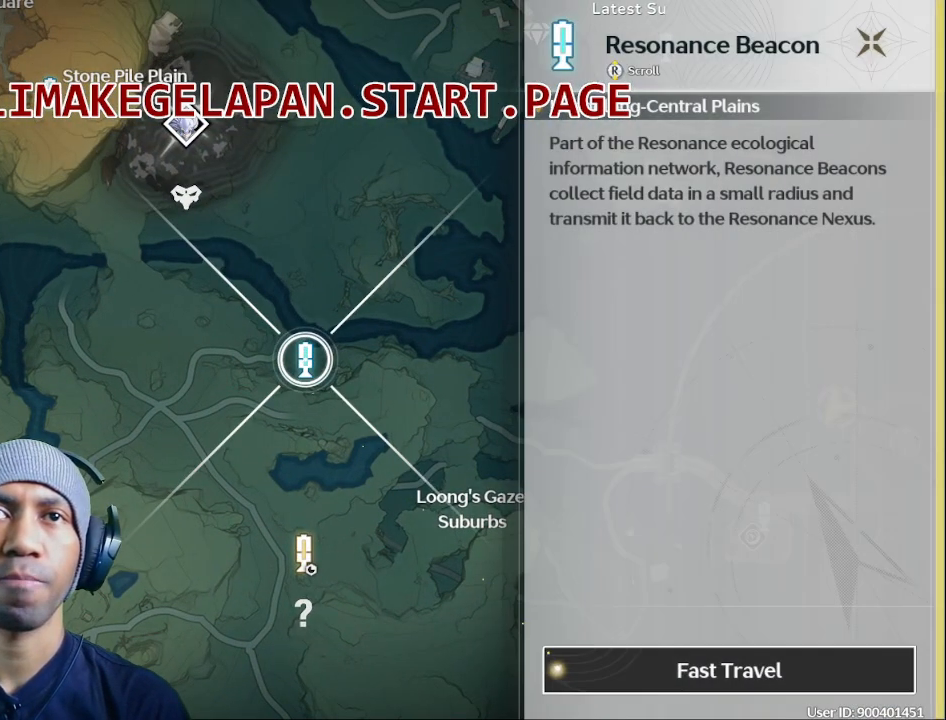
{"dt_ms": 500, "buttons": [], "left_stick": "center", "right_stick": "center", "events": [[367, "CROSS", "down"], [467, "CROSS", "up"]]}